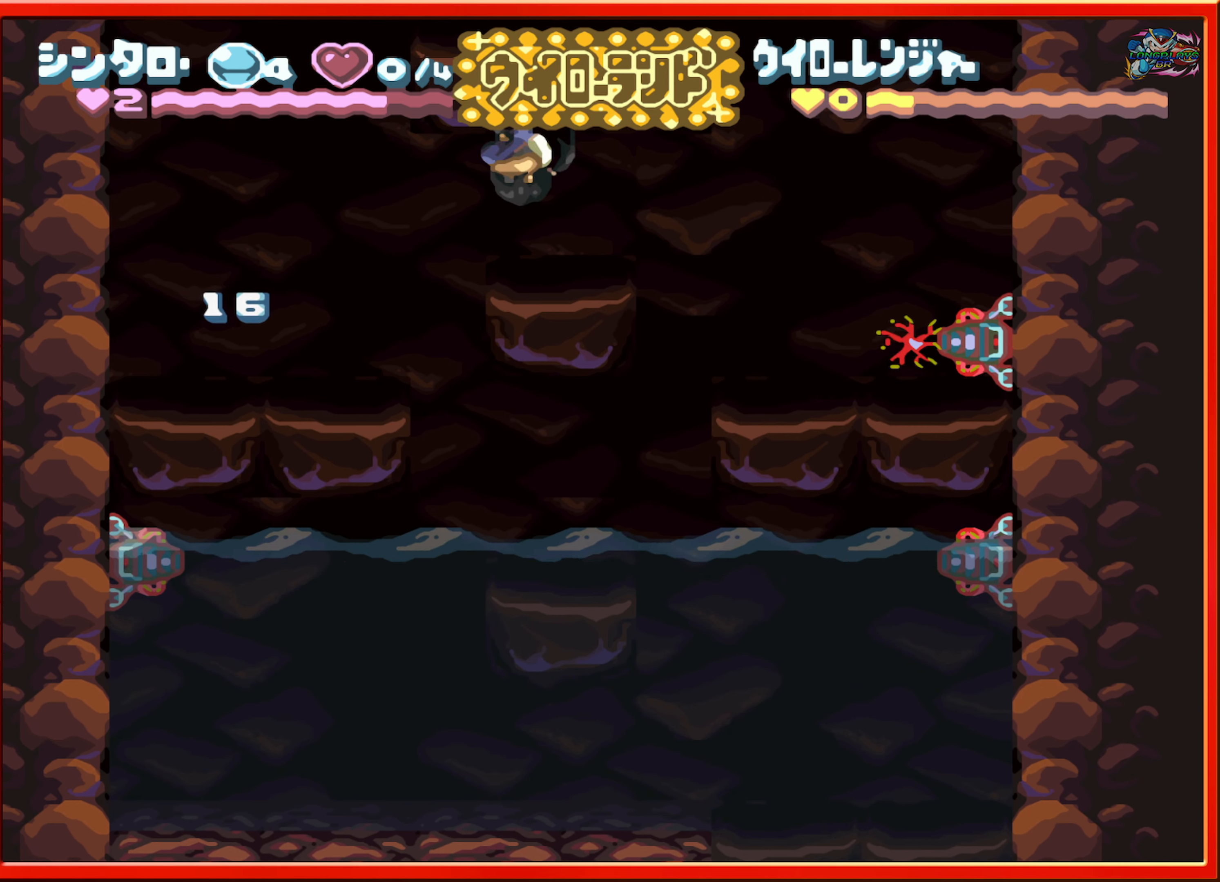
Gameplay with a controller (Nintendo layout); each line is a JSON object with the inputs held at the frame after it. "events" lists button and stick changes between this image and that frame as [ms after this image, input, new state], when the widget could be followed in between. Not read: L3 R3.
{"buttons": ["B"], "events": [[50, "DPAD_LEFT", "down"], [267, "B", "down"], [450, "DPAD_LEFT", "up"]]}
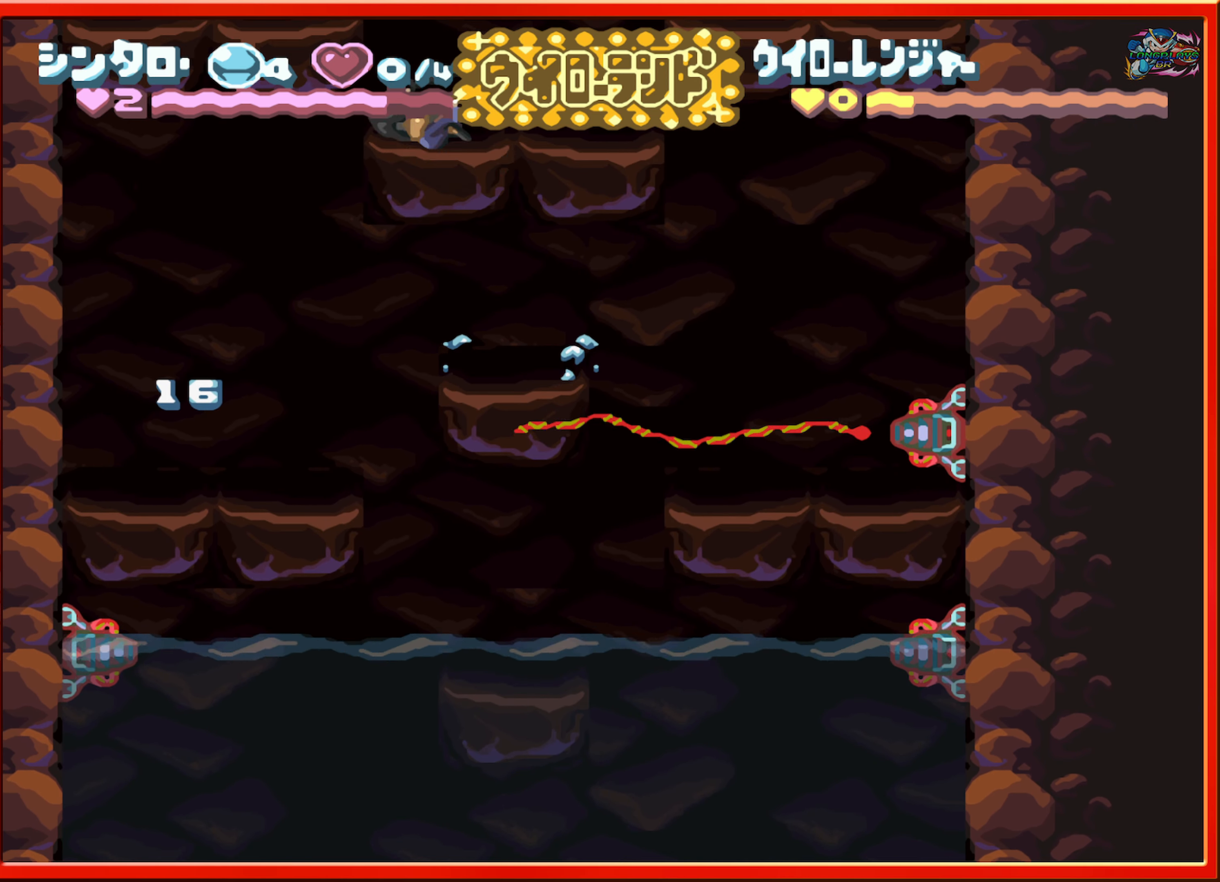
{"buttons": [], "events": [[117, "DPAD_LEFT", "down"], [250, "B", "up"], [334, "DPAD_LEFT", "up"]]}
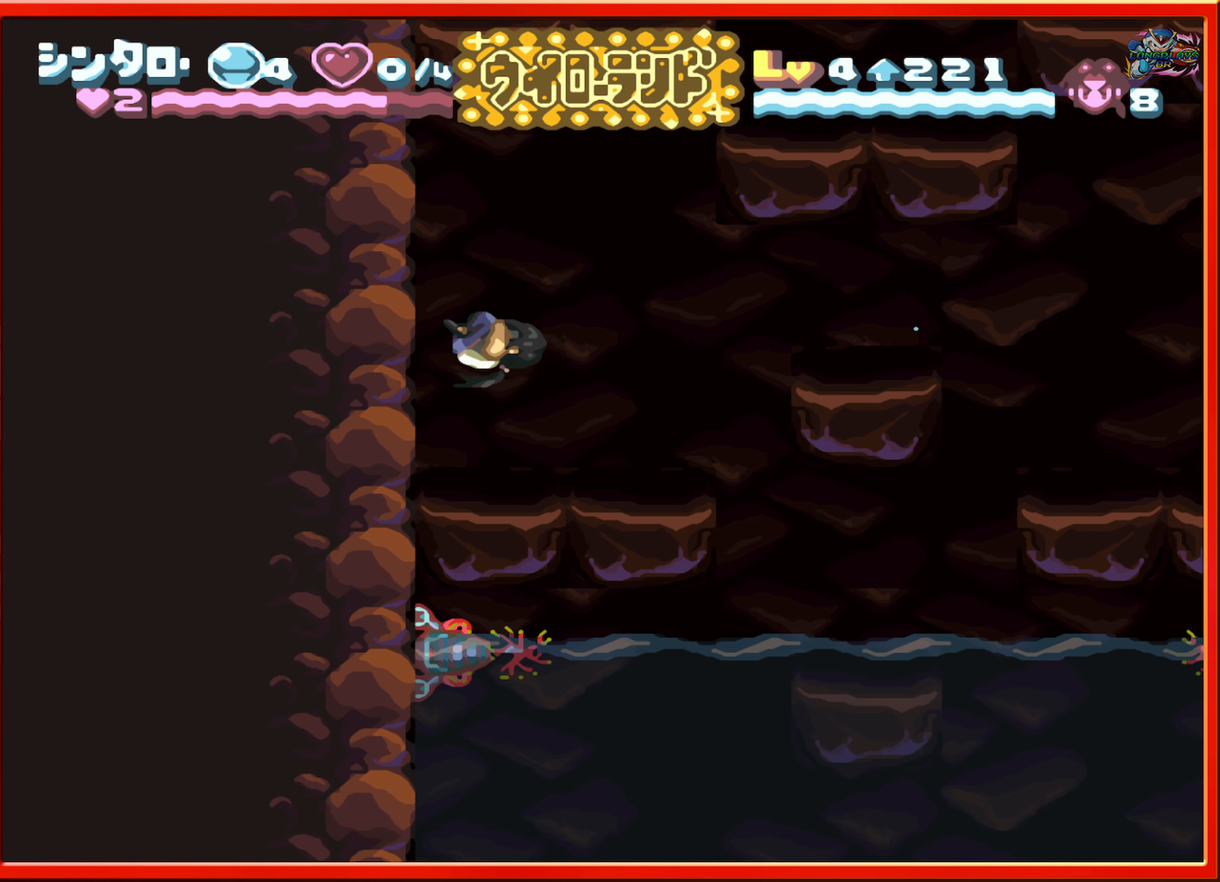
{"buttons": ["B", "DPAD_RIGHT"], "events": [[50, "DPAD_RIGHT", "down"], [500, "B", "down"]]}
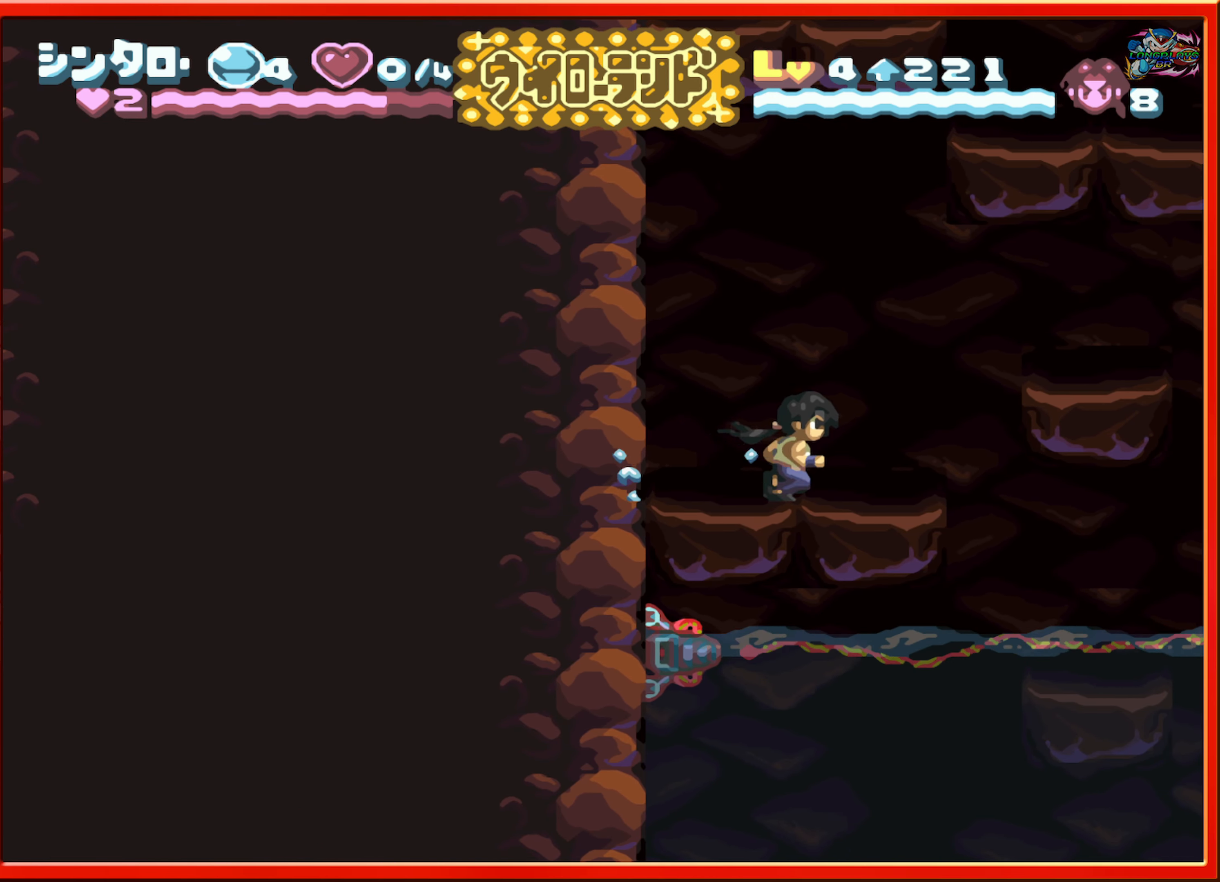
{"buttons": ["DPAD_LEFT"], "events": [[200, "B", "up"], [317, "DPAD_RIGHT", "up"], [467, "DPAD_LEFT", "down"]]}
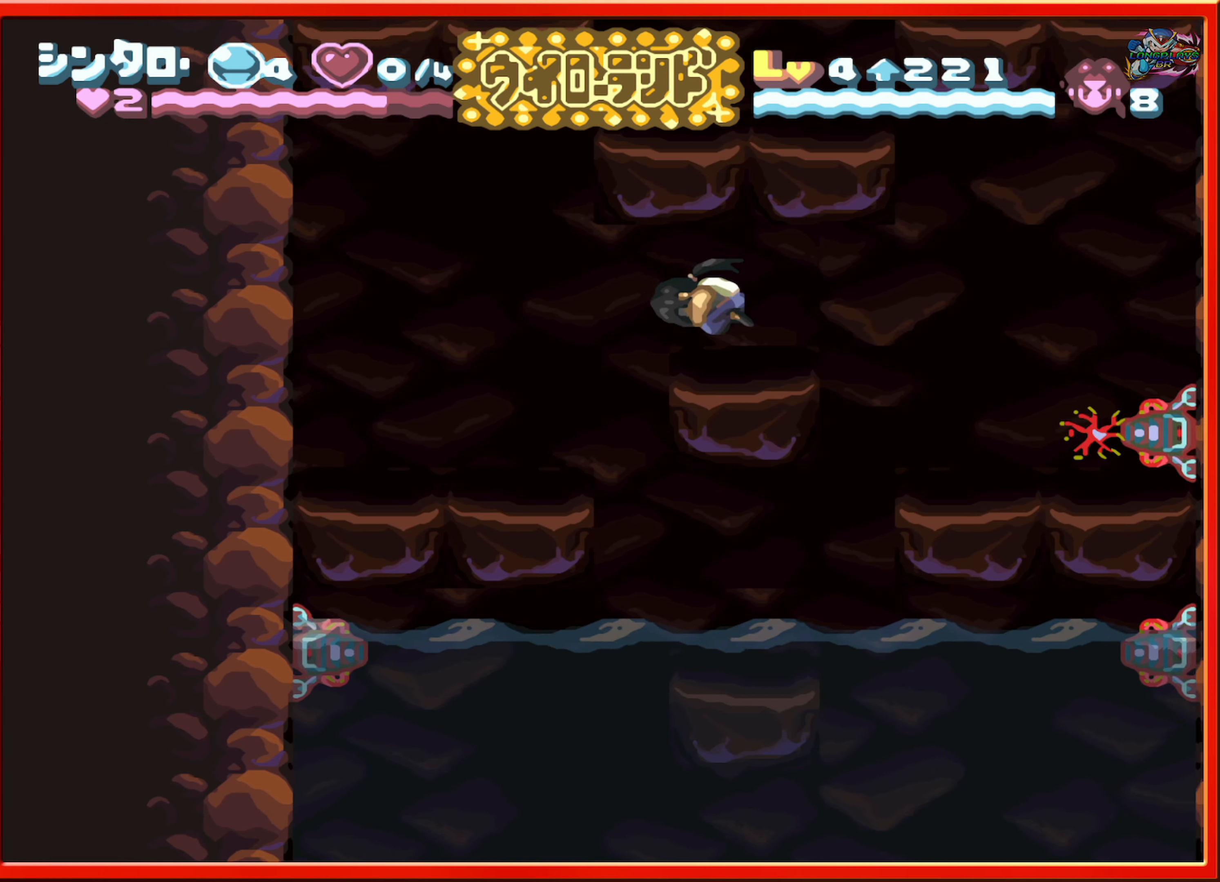
{"buttons": ["B"], "events": [[50, "DPAD_LEFT", "up"], [117, "B", "down"]]}
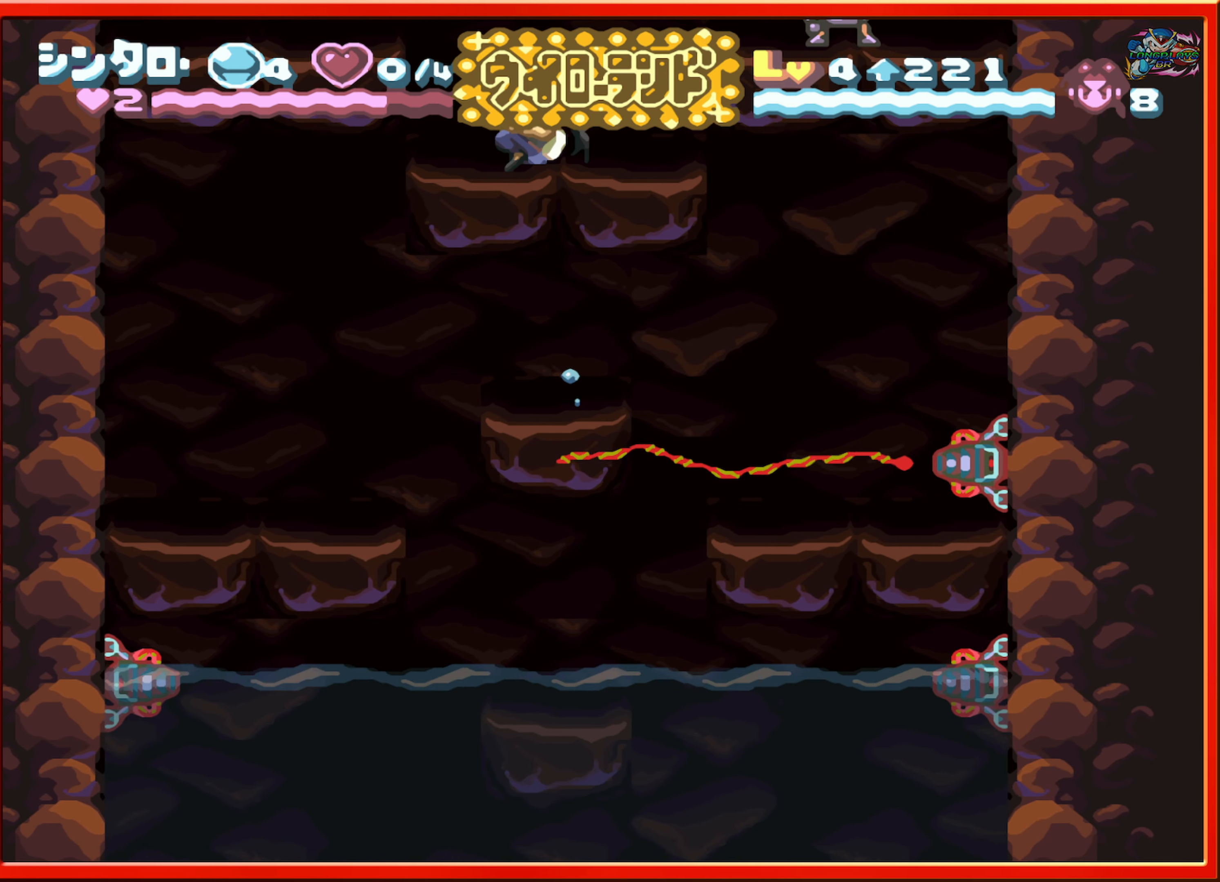
{"buttons": [], "events": [[67, "B", "up"]]}
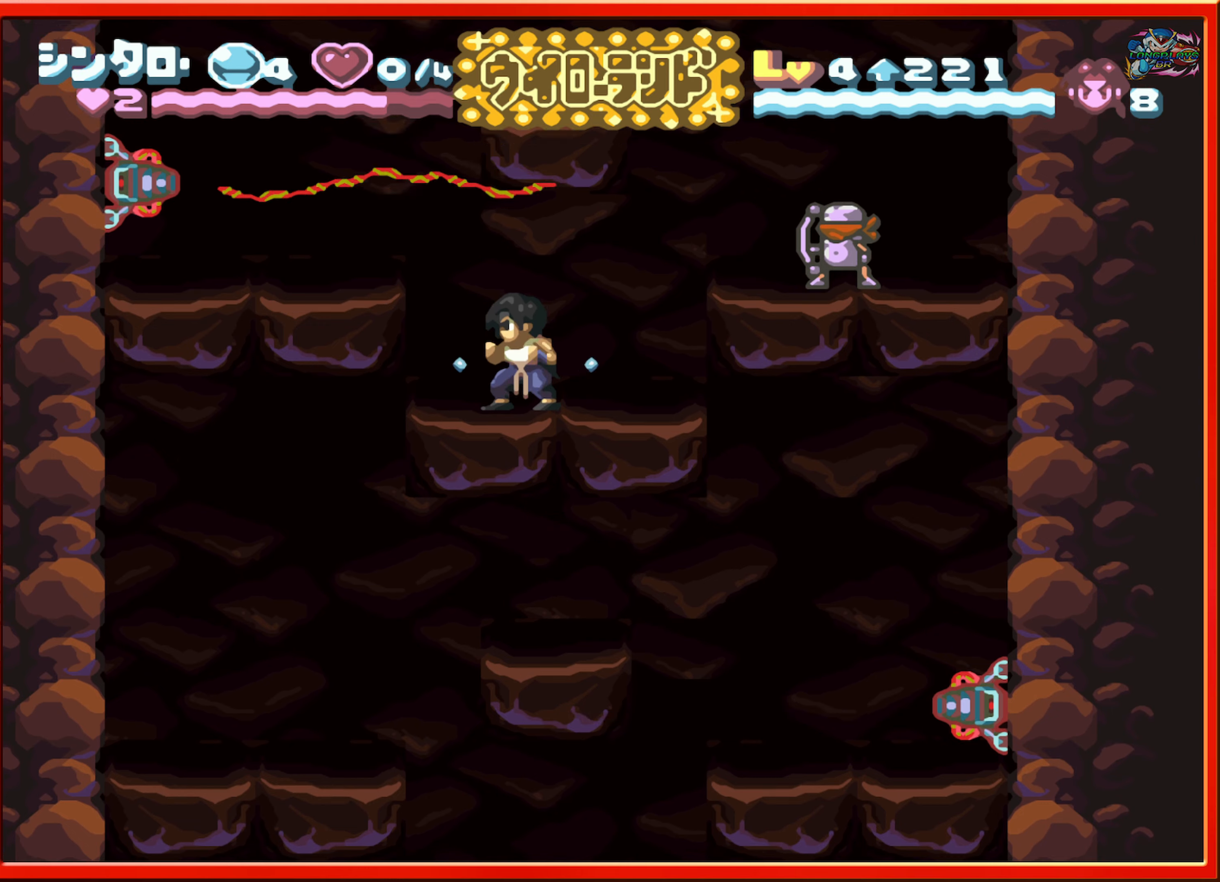
{"buttons": ["B", "DPAD_RIGHT"], "events": [[33, "DPAD_RIGHT", "down"], [200, "DPAD_RIGHT", "up"], [366, "DPAD_RIGHT", "down"], [466, "B", "down"]]}
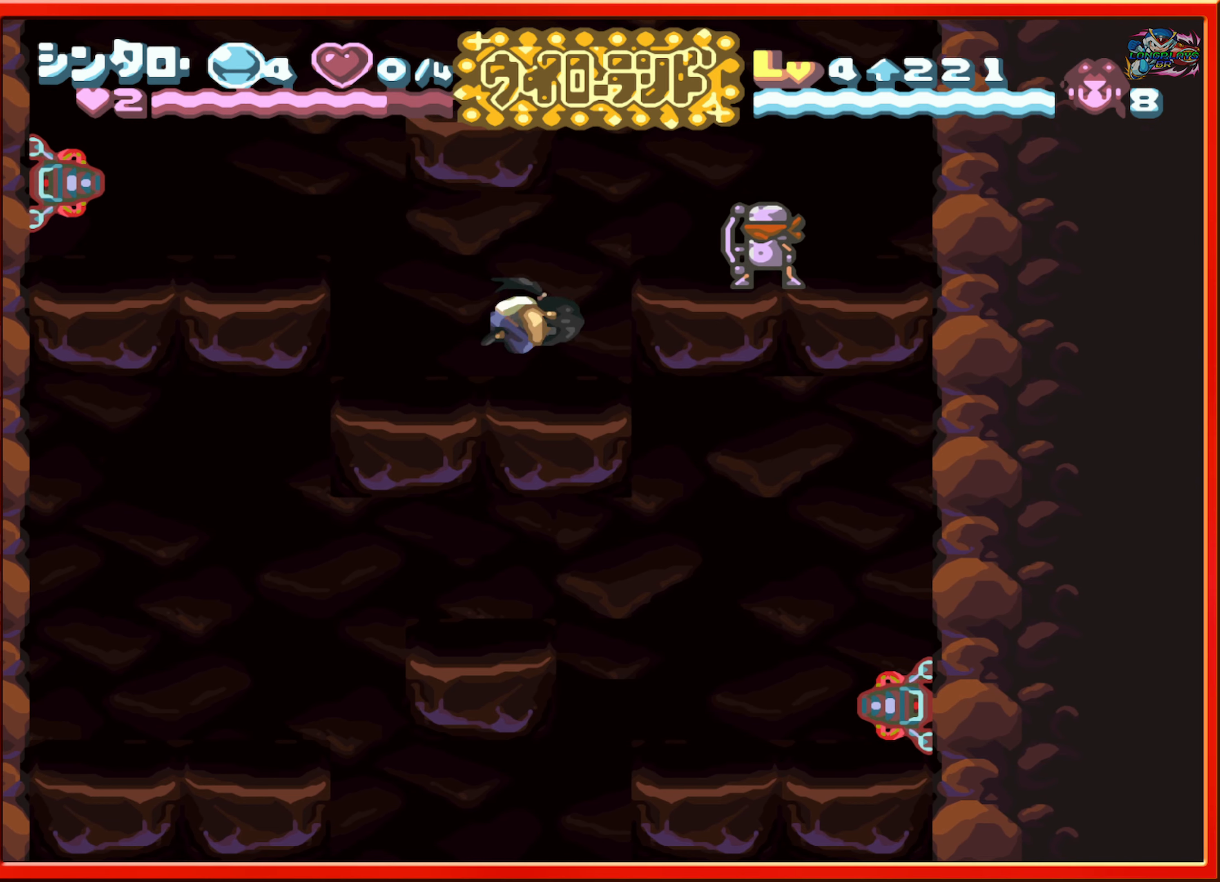
{"buttons": [], "events": [[33, "B", "up"], [116, "Y", "down"], [200, "DPAD_RIGHT", "up"], [200, "Y", "up"], [250, "Y", "down"], [350, "Y", "up"]]}
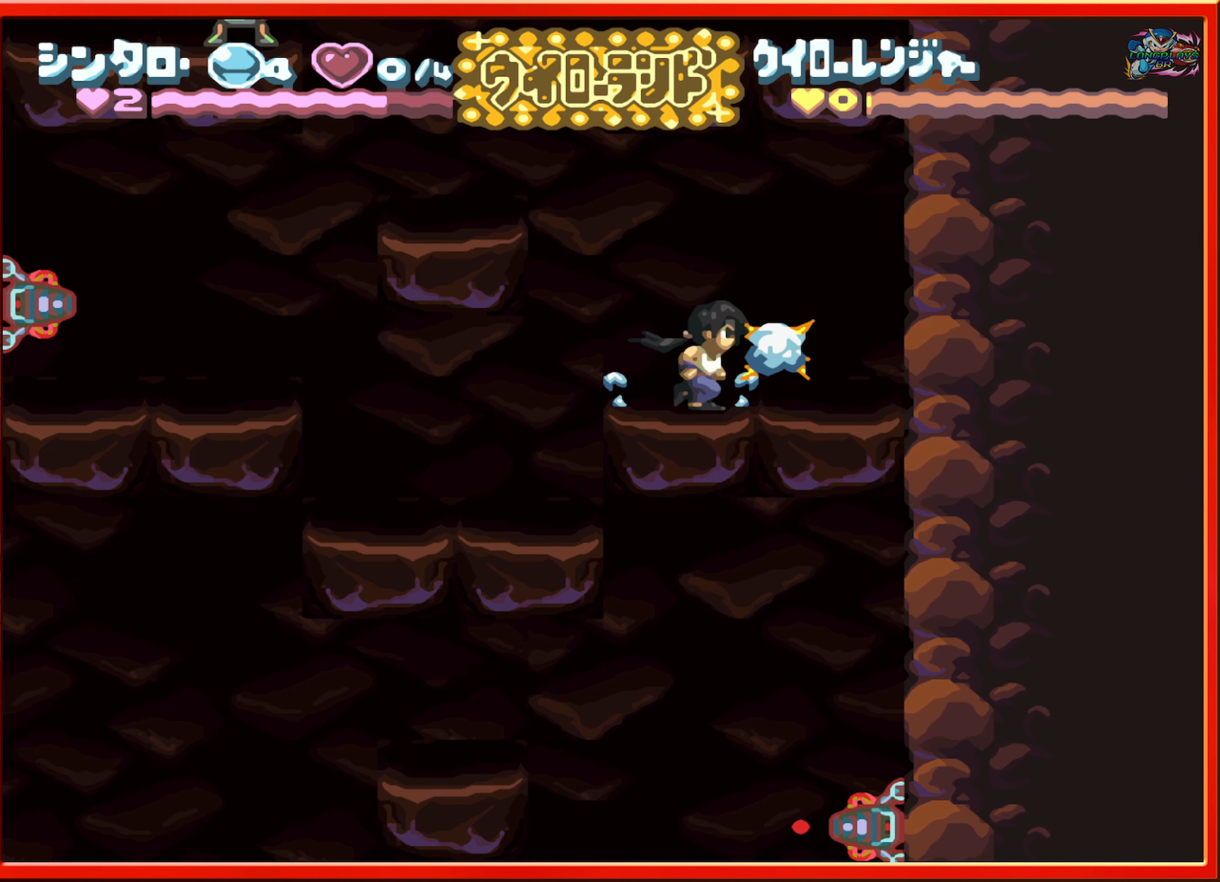
{"buttons": [], "events": [[283, "DPAD_RIGHT", "down"], [400, "DPAD_RIGHT", "up"]]}
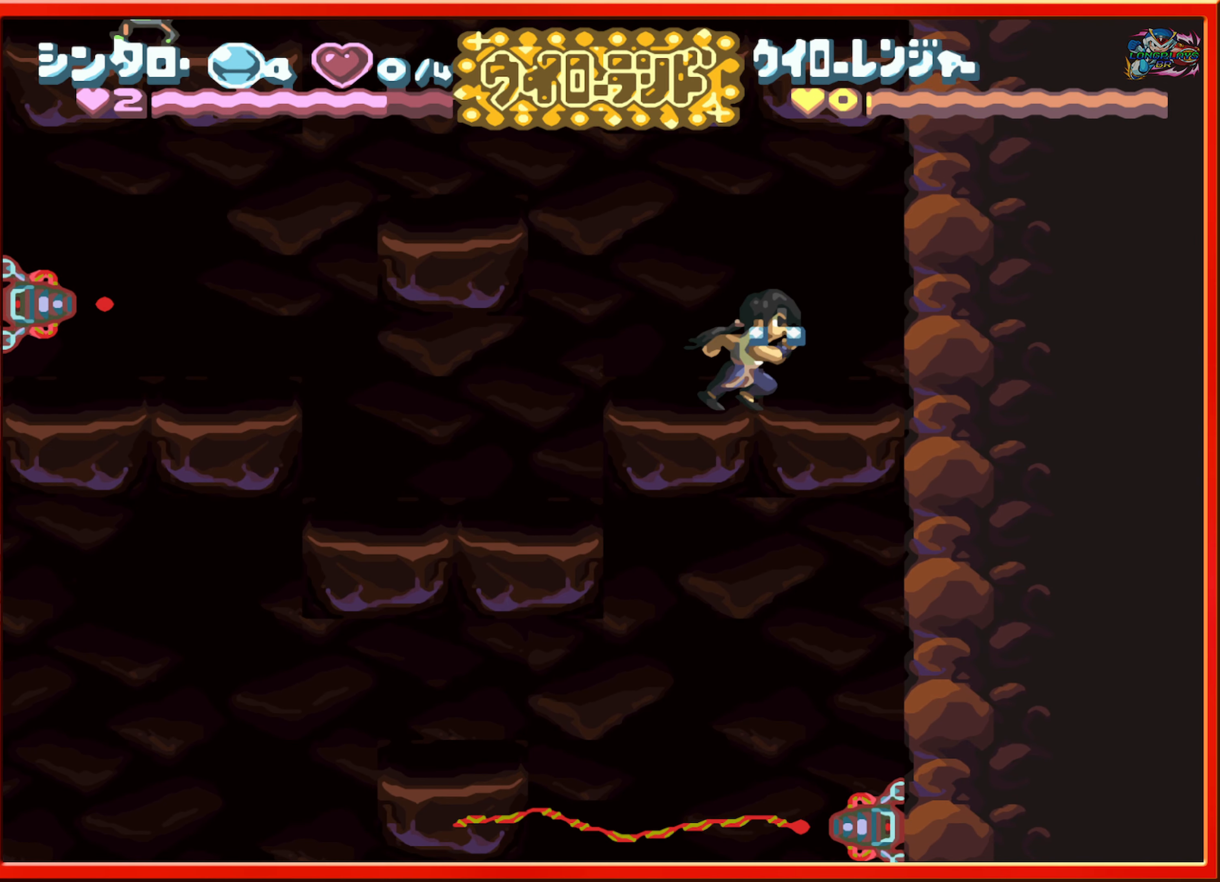
{"buttons": ["DPAD_LEFT"], "events": [[66, "DPAD_LEFT", "down"], [266, "DPAD_LEFT", "up"], [433, "DPAD_LEFT", "down"]]}
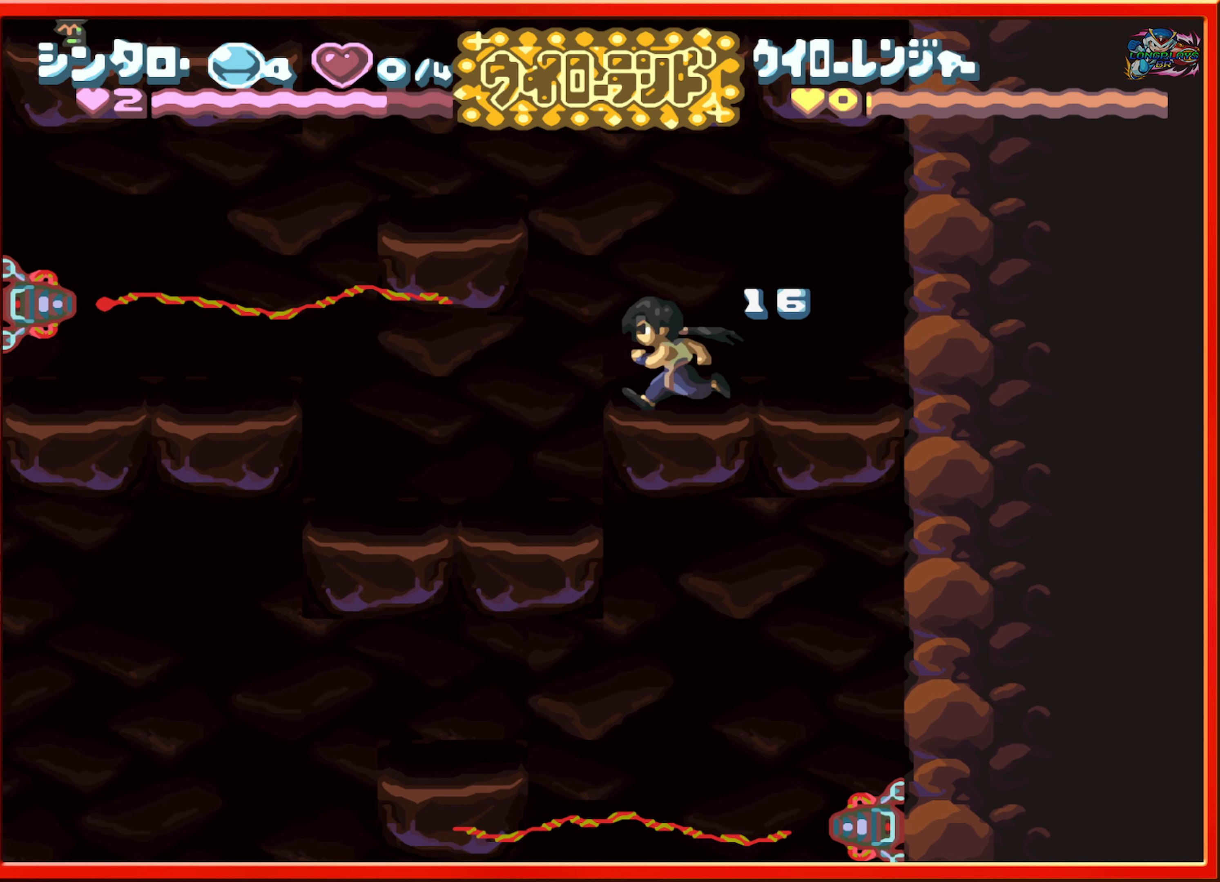
{"buttons": [], "events": [[50, "DPAD_LEFT", "up"], [83, "B", "down"], [133, "DPAD_LEFT", "down"], [266, "B", "up"], [416, "DPAD_LEFT", "up"]]}
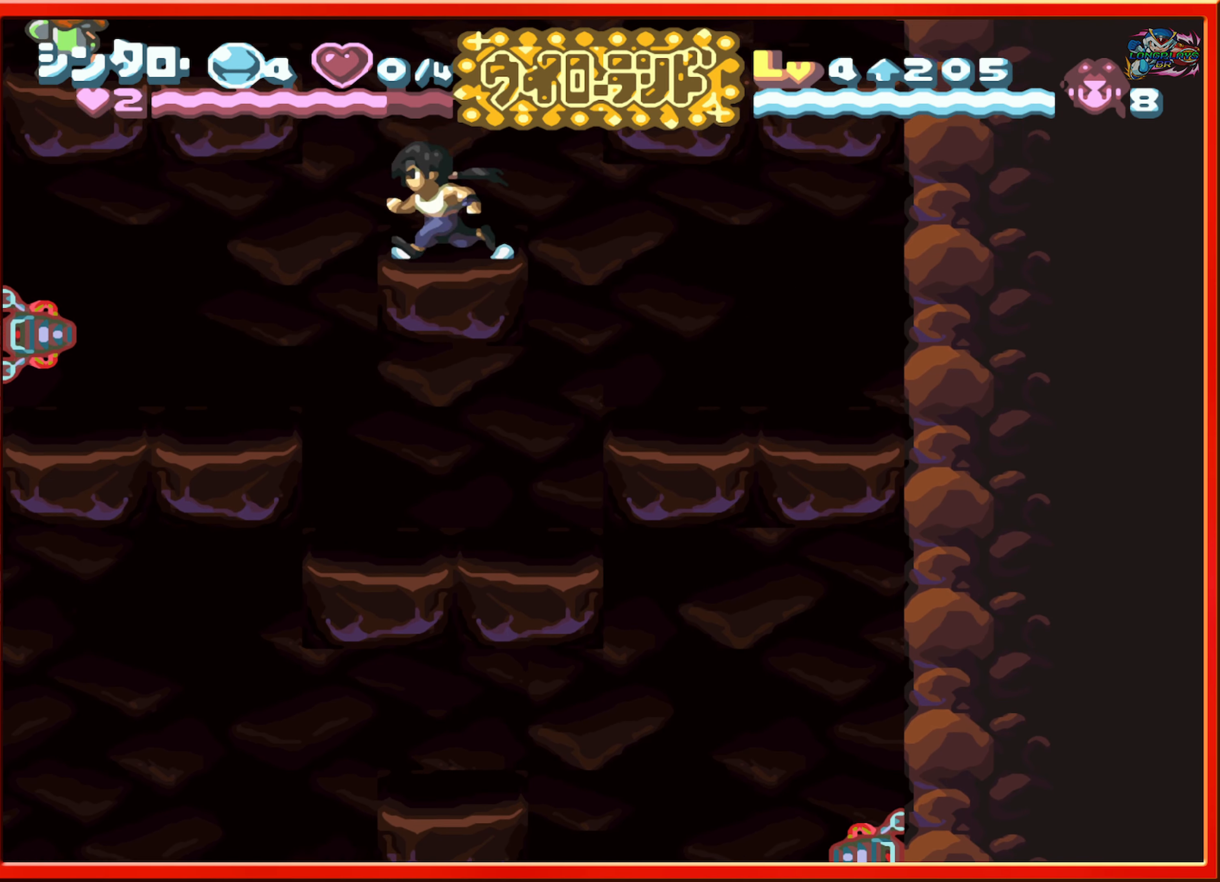
{"buttons": ["DPAD_LEFT"], "events": [[100, "B", "down"], [166, "DPAD_LEFT", "down"], [433, "B", "up"]]}
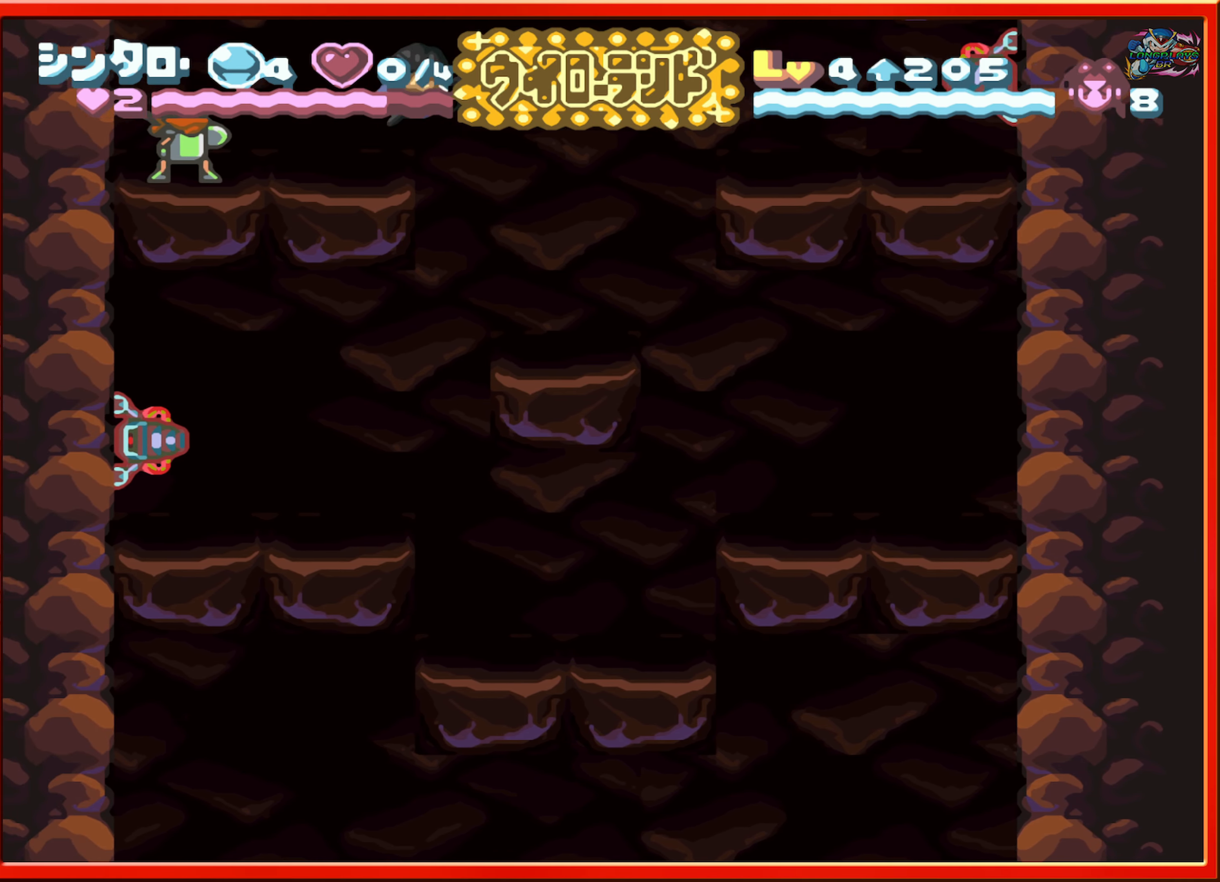
{"buttons": [], "events": [[33, "Y", "down"], [100, "DPAD_LEFT", "up"], [116, "Y", "up"]]}
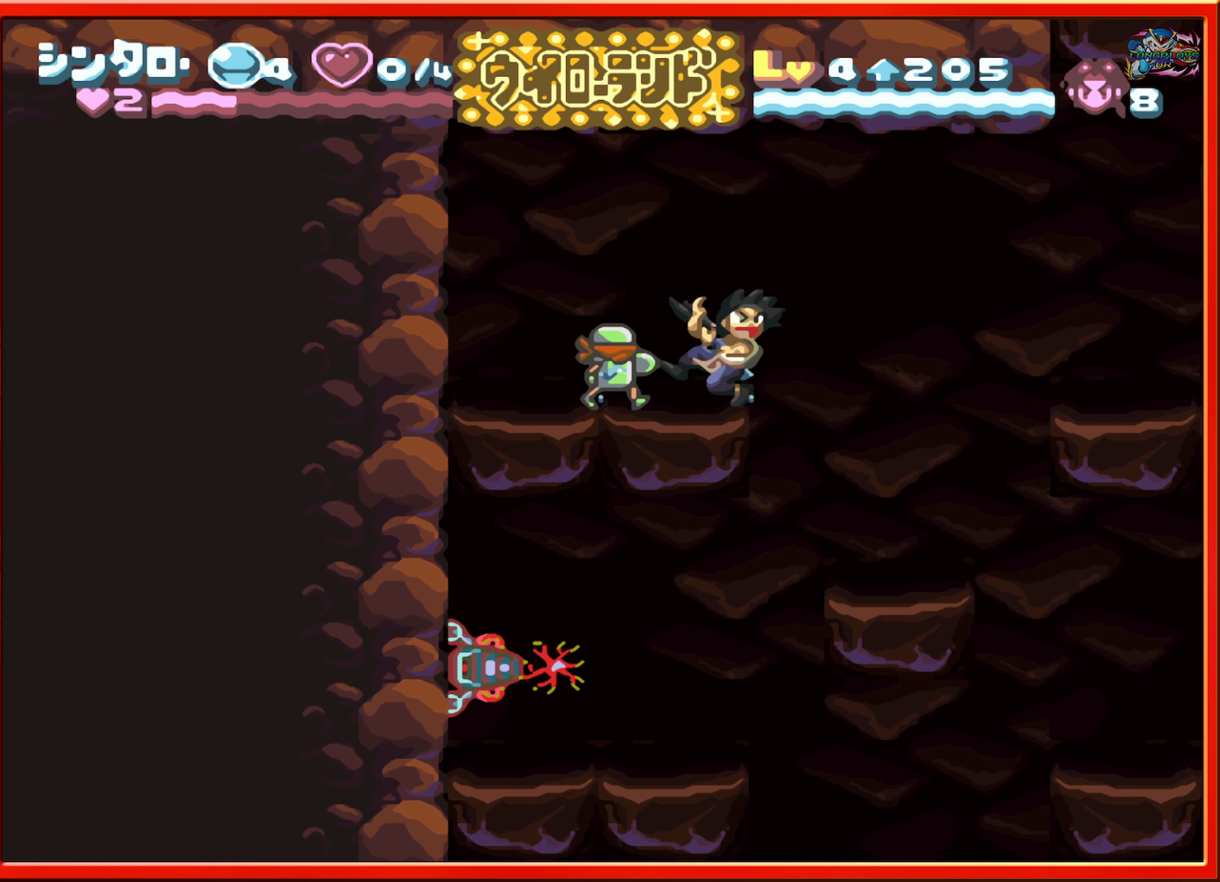
{"buttons": ["DPAD_RIGHT"], "events": [[66, "Y", "down"], [150, "Y", "up"], [466, "DPAD_RIGHT", "down"]]}
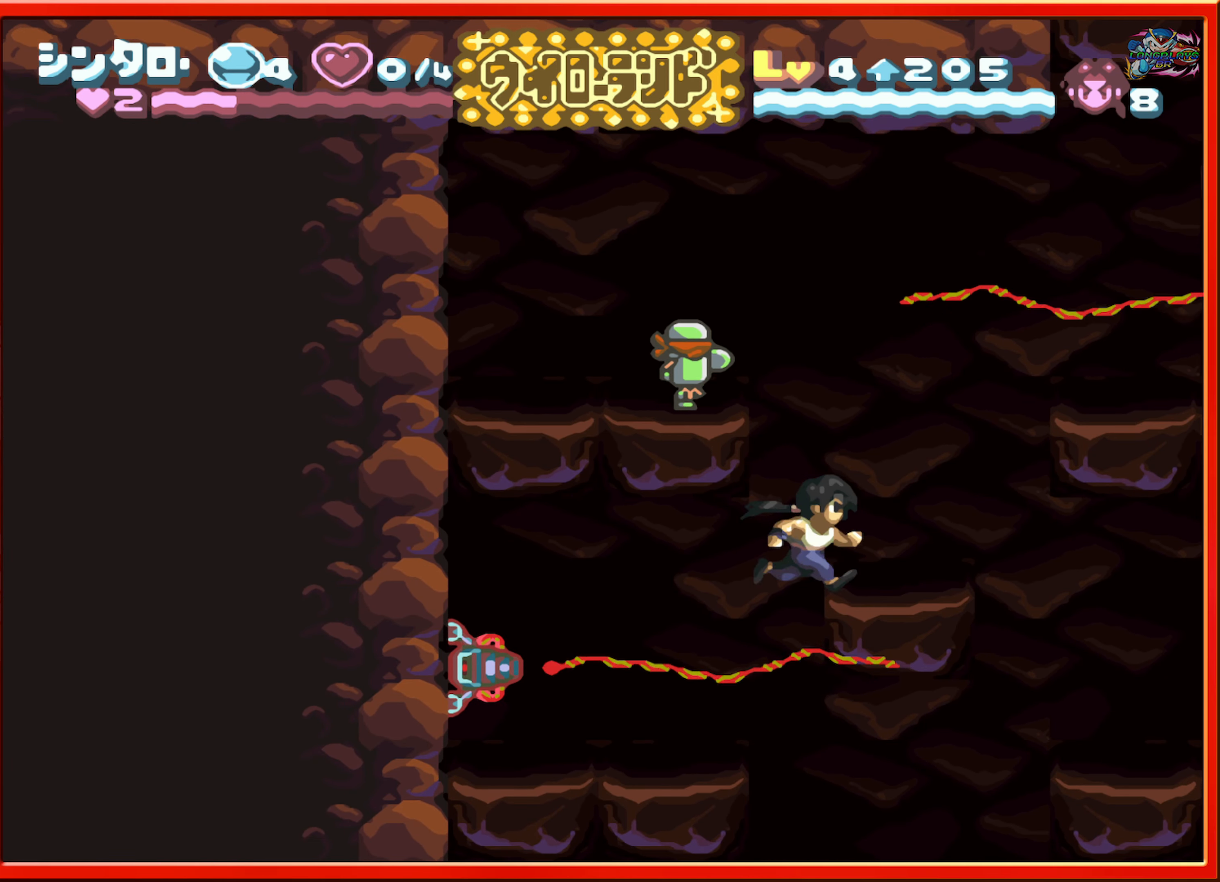
{"buttons": ["Y", "DPAD_LEFT"], "events": [[50, "DPAD_RIGHT", "up"], [266, "B", "down"], [366, "DPAD_LEFT", "down"], [450, "Y", "down"], [500, "B", "up"]]}
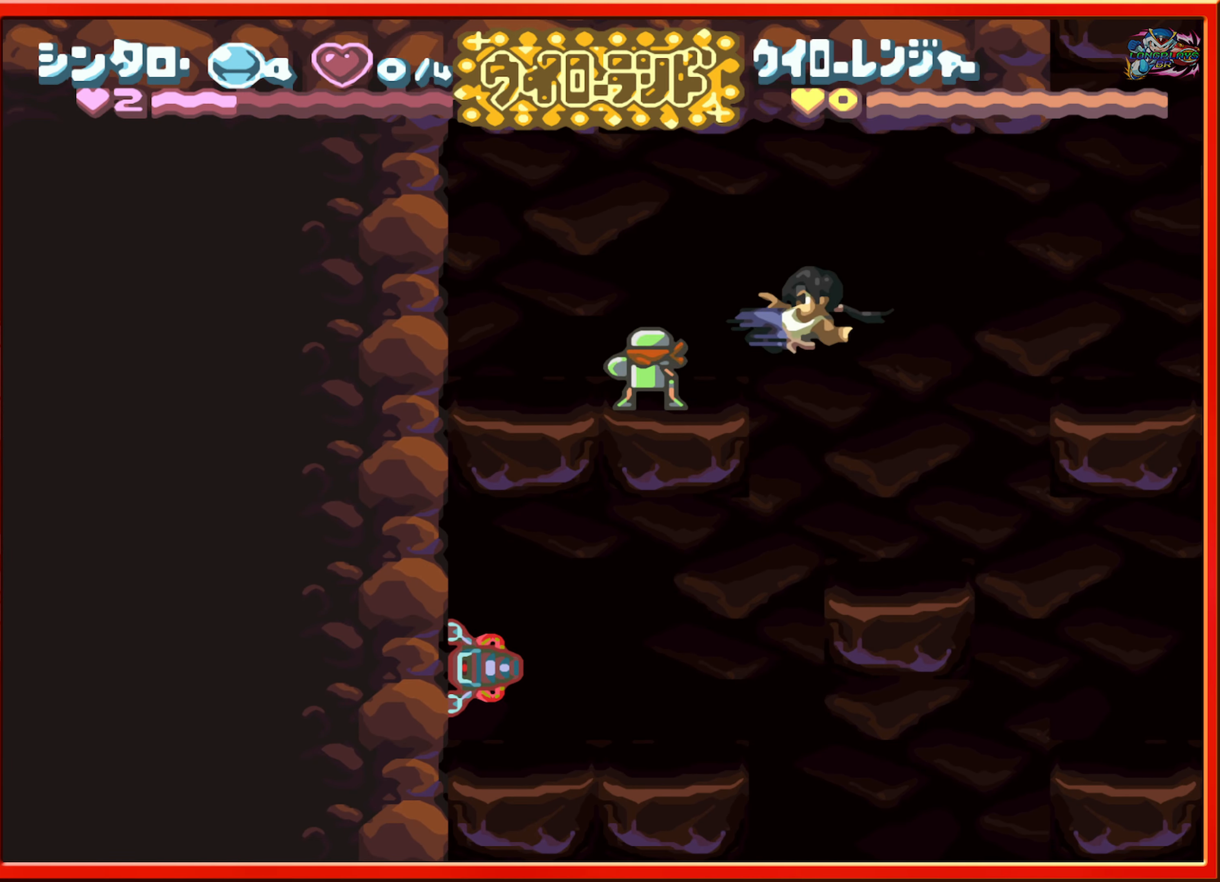
{"buttons": ["DPAD_RIGHT"], "events": [[66, "Y", "up"], [116, "Y", "down"], [200, "Y", "up"], [300, "DPAD_LEFT", "up"], [450, "DPAD_RIGHT", "down"]]}
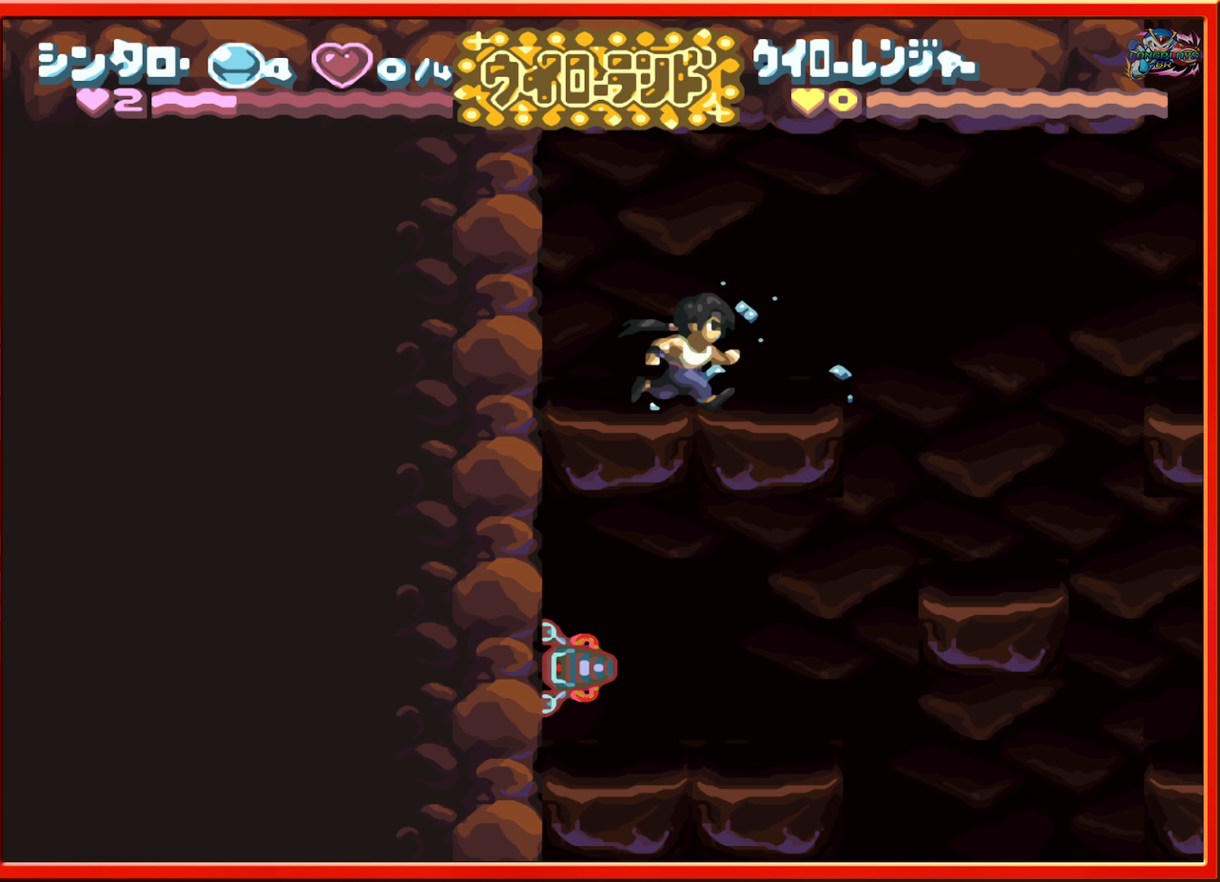
{"buttons": ["DPAD_RIGHT"], "events": []}
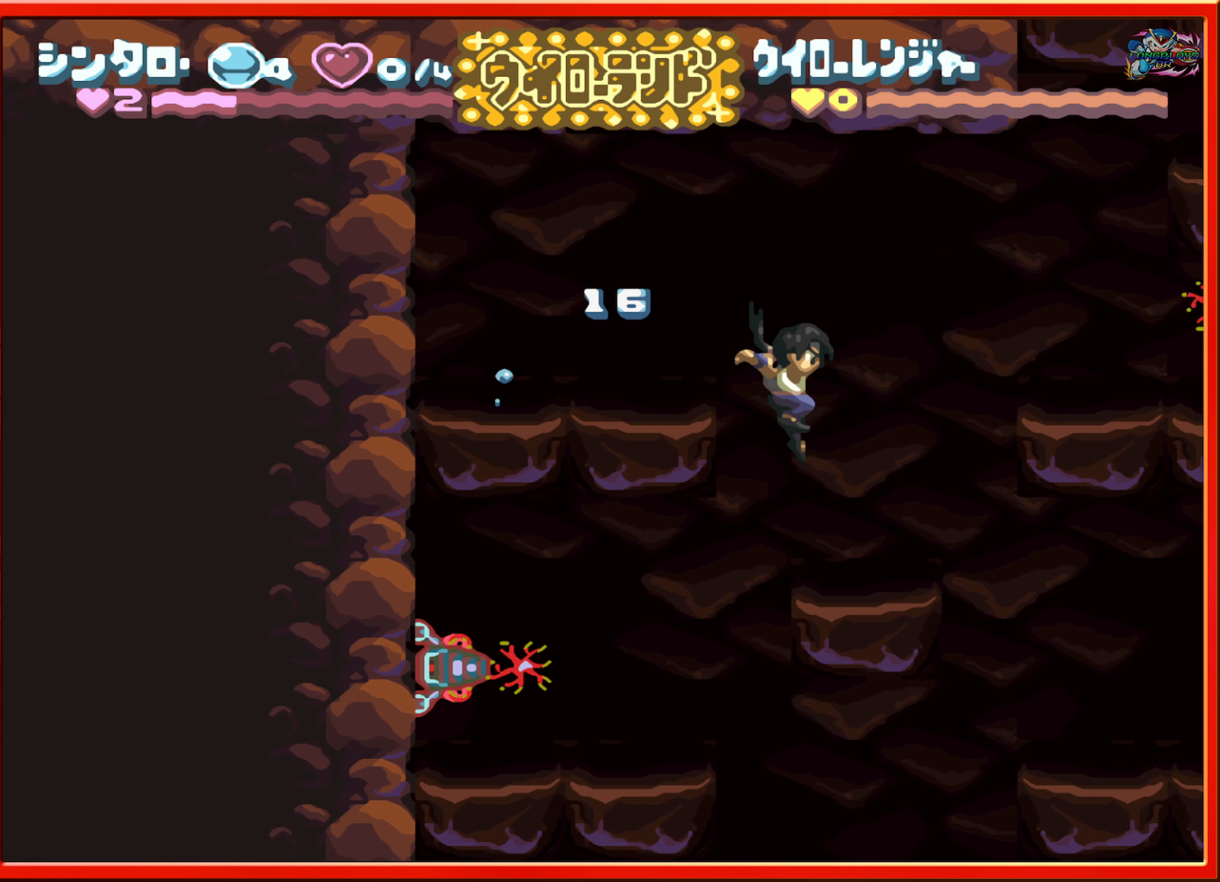
{"buttons": [], "events": [[33, "DPAD_RIGHT", "up"]]}
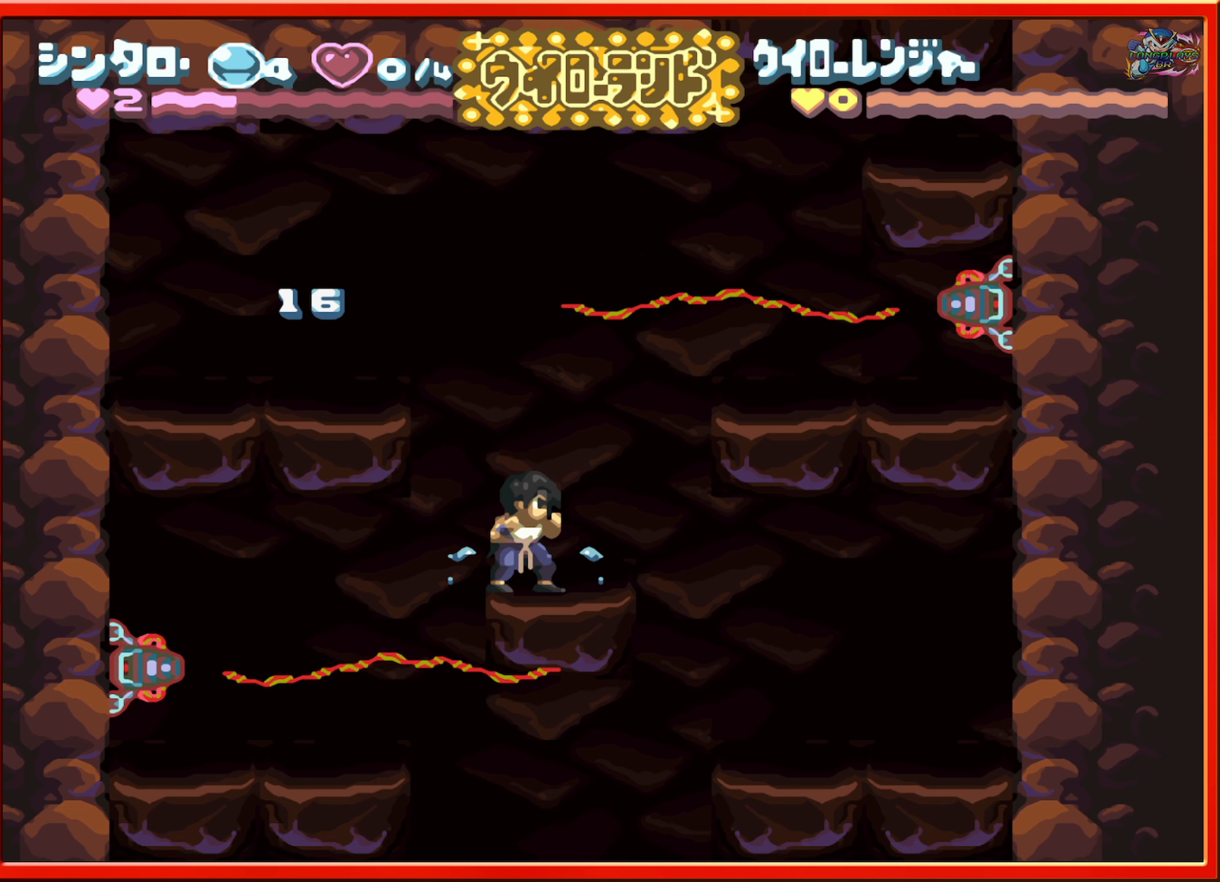
{"buttons": ["DPAD_RIGHT"], "events": [[200, "DPAD_RIGHT", "down"], [300, "B", "down"], [433, "B", "up"]]}
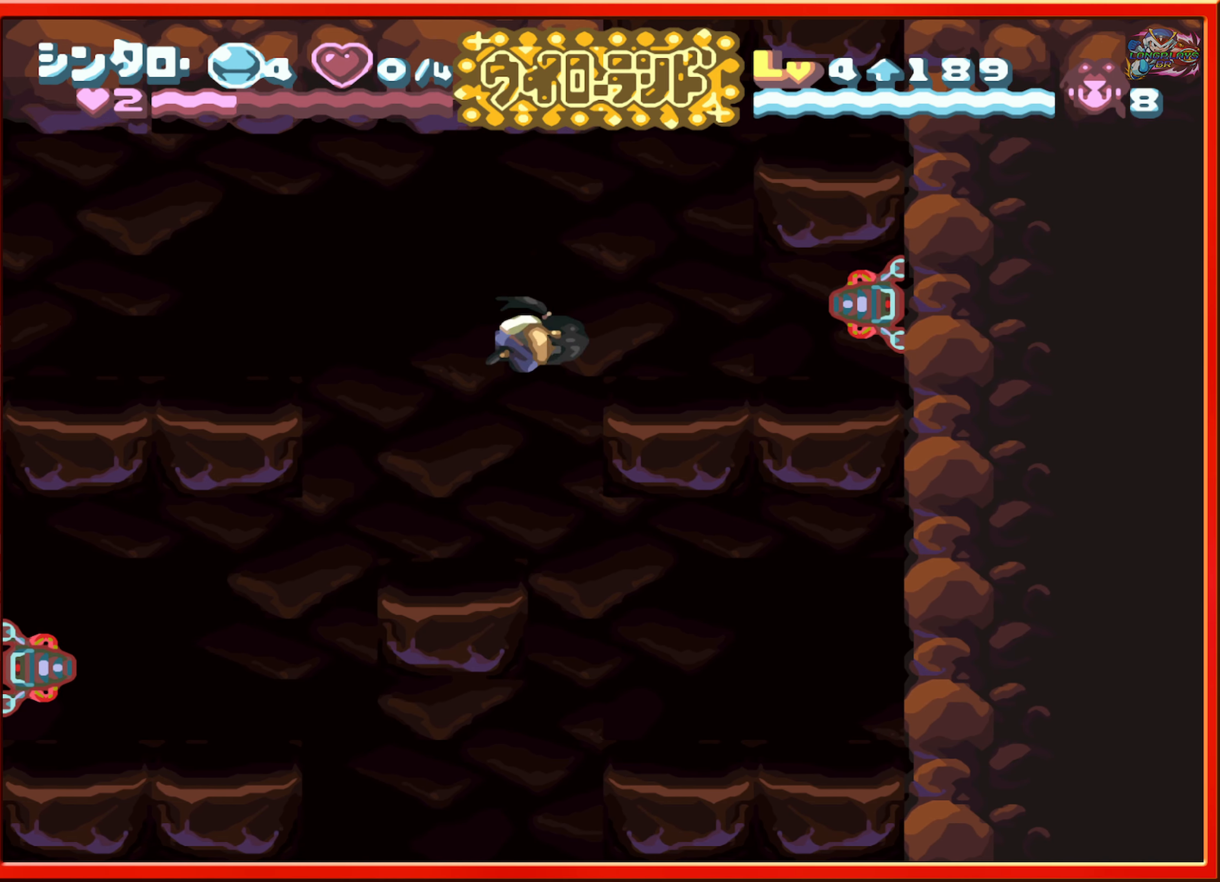
{"buttons": ["B", "DPAD_RIGHT"], "events": [[267, "B", "down"], [300, "DPAD_RIGHT", "up"], [433, "DPAD_RIGHT", "down"]]}
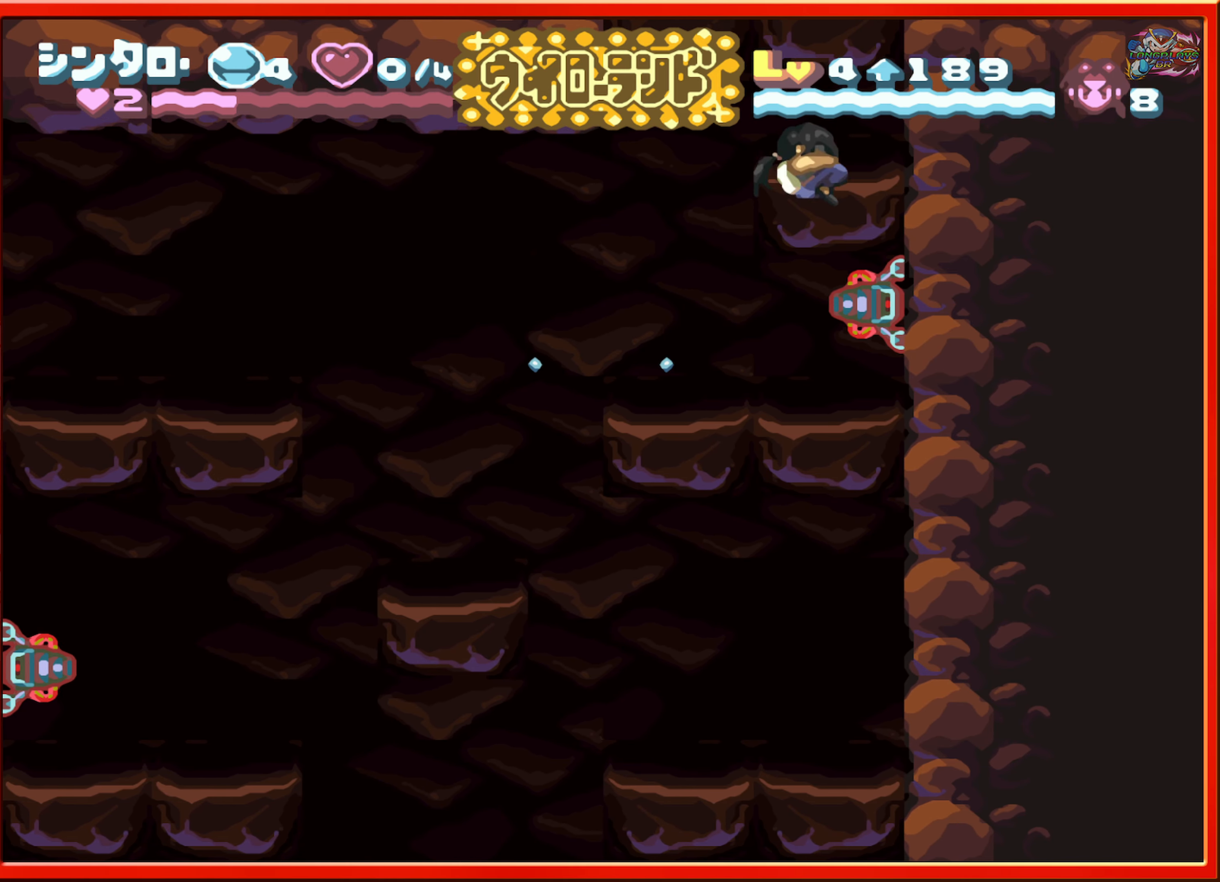
{"buttons": [], "events": [[200, "DPAD_RIGHT", "up"], [267, "B", "up"]]}
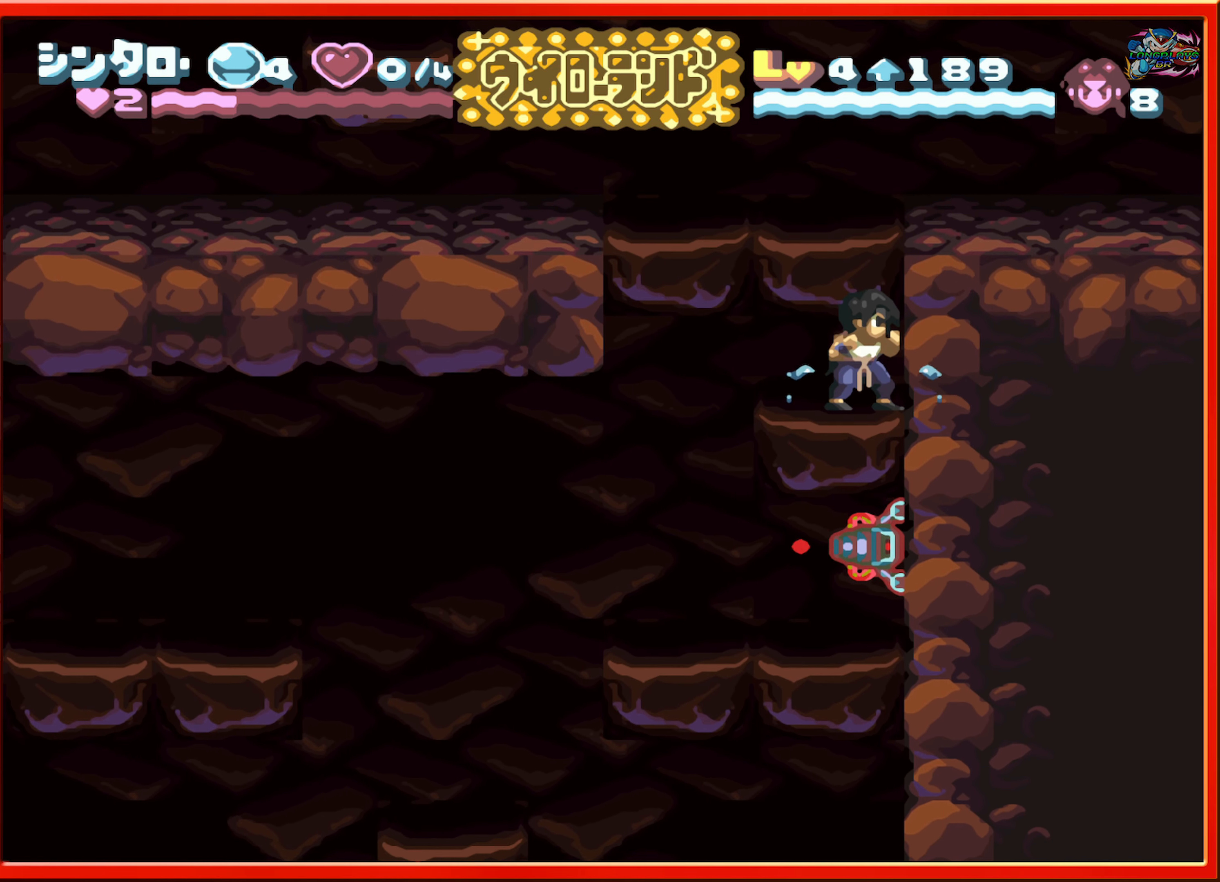
{"buttons": ["B", "DPAD_LEFT"], "events": [[300, "DPAD_LEFT", "down"], [433, "B", "down"]]}
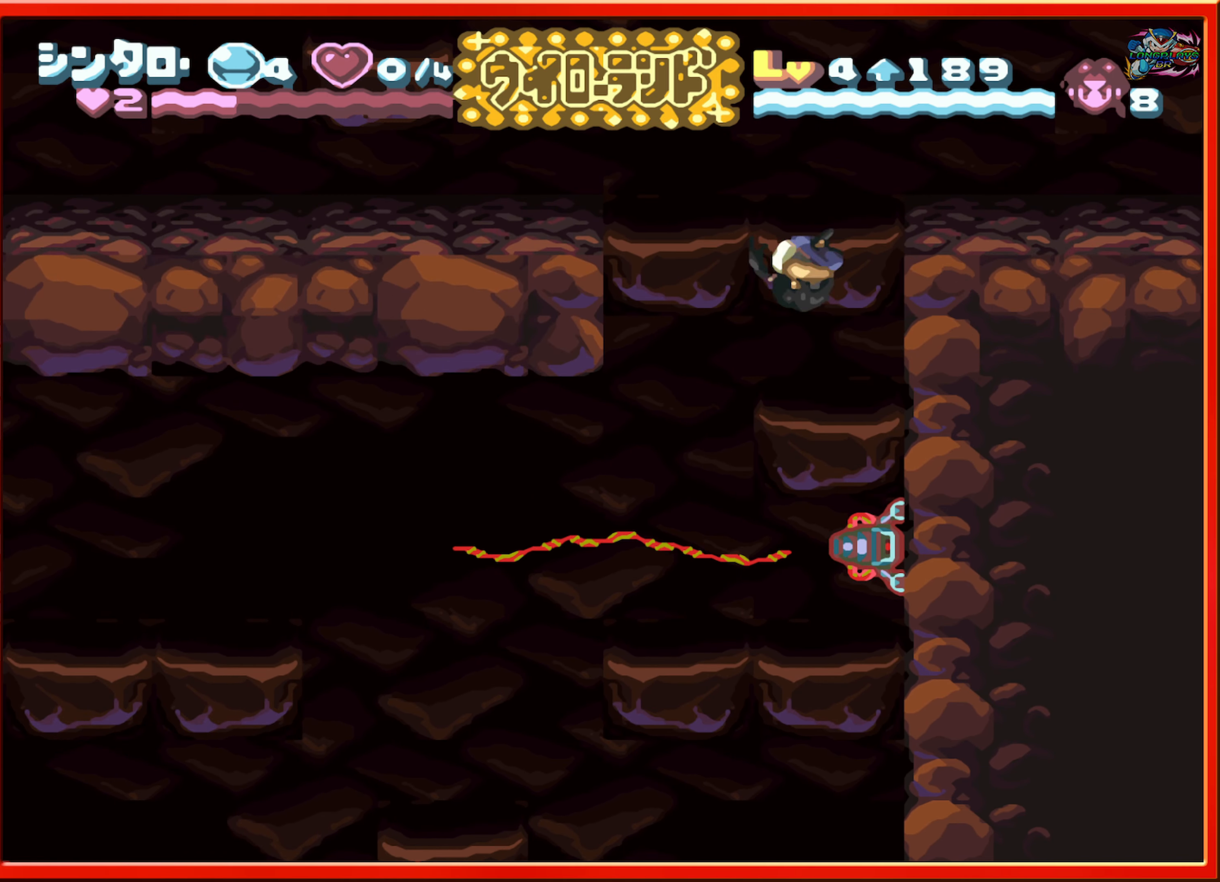
{"buttons": ["DPAD_LEFT"], "events": [[150, "B", "up"]]}
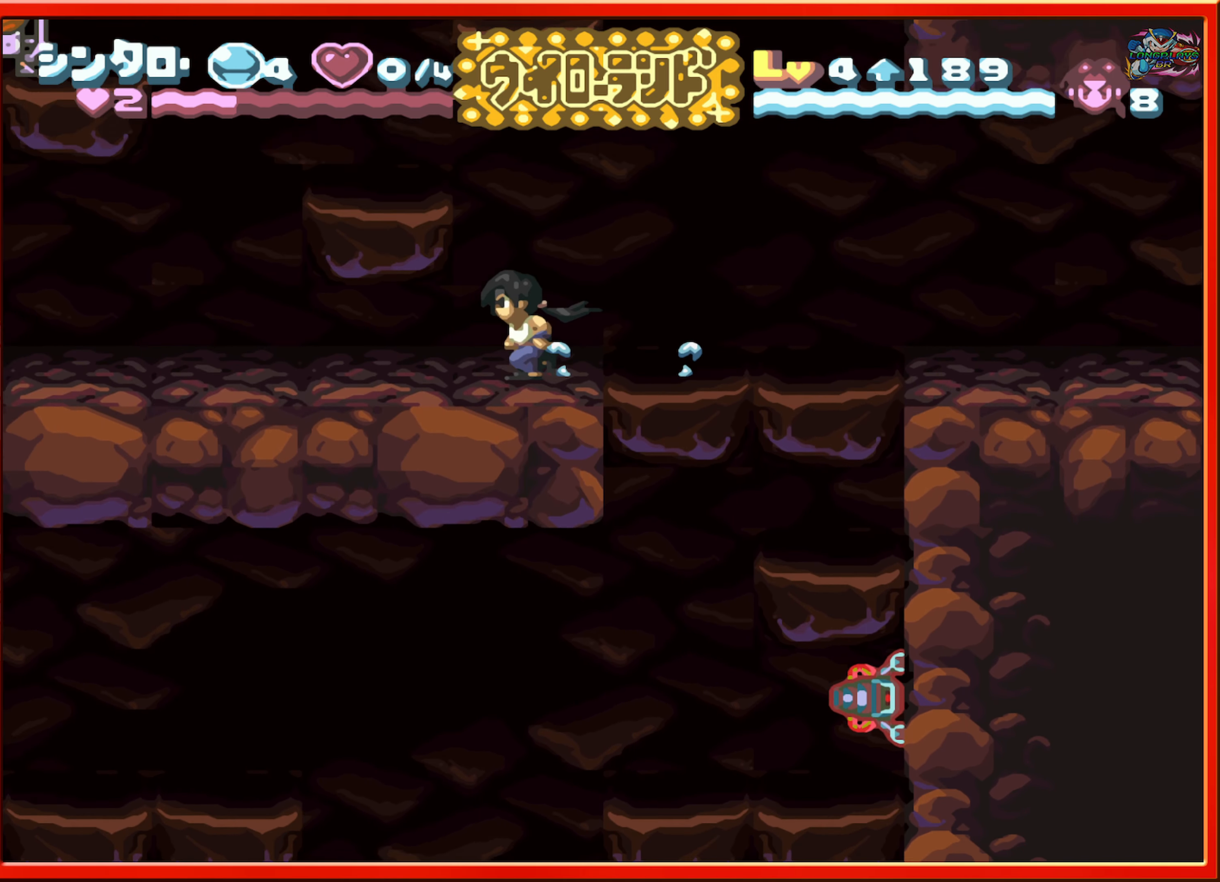
{"buttons": [], "events": [[400, "DPAD_LEFT", "up"]]}
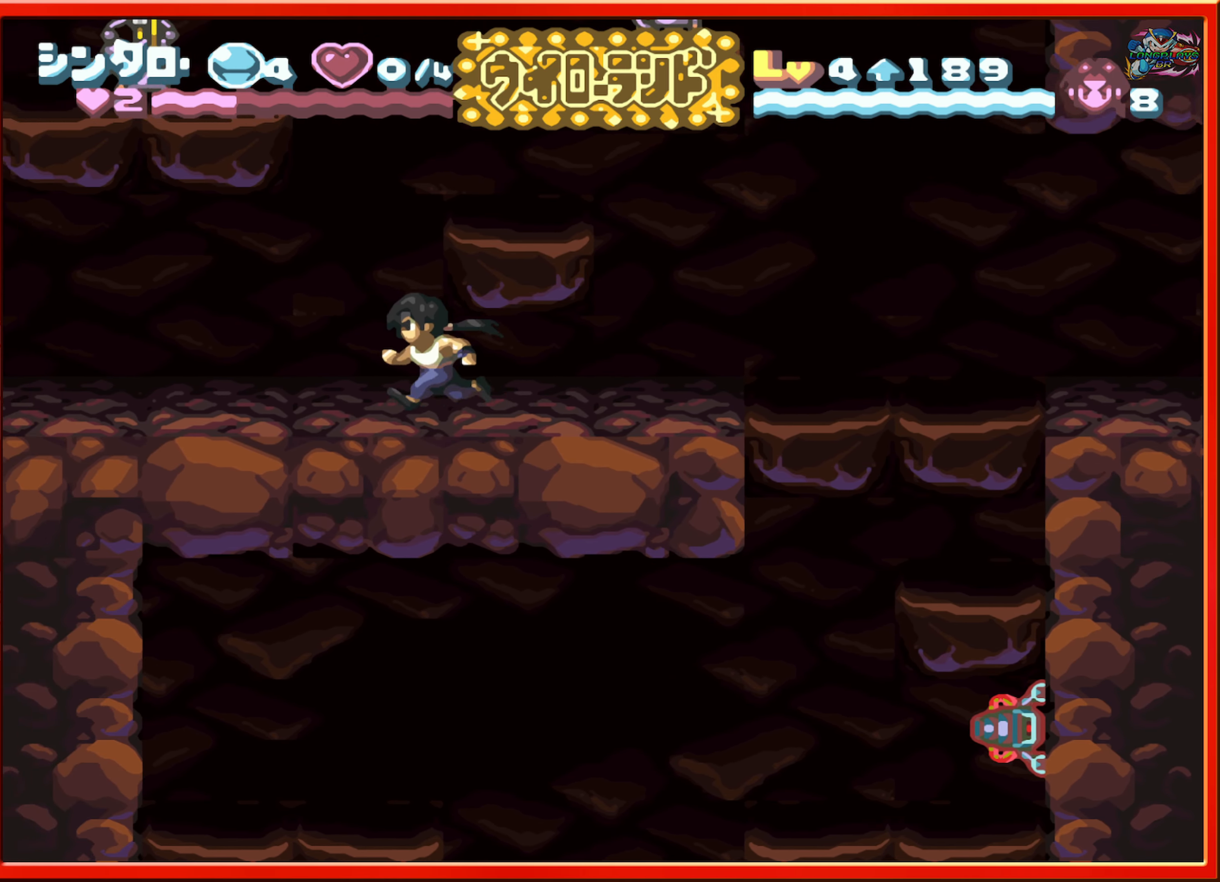
{"buttons": ["B", "DPAD_RIGHT"], "events": [[350, "B", "down"], [467, "DPAD_RIGHT", "down"]]}
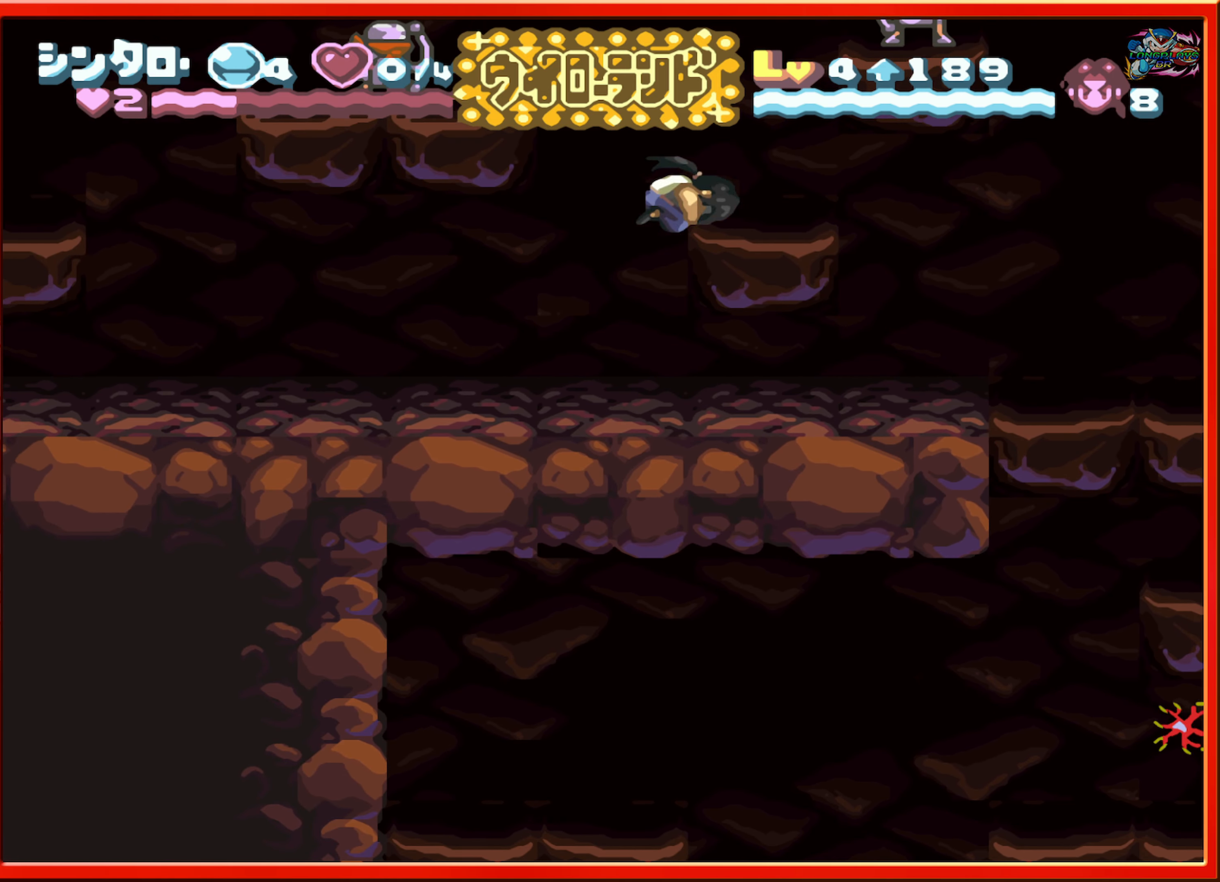
{"buttons": ["DPAD_LEFT"], "events": [[33, "B", "up"], [100, "DPAD_RIGHT", "up"], [200, "DPAD_LEFT", "down"]]}
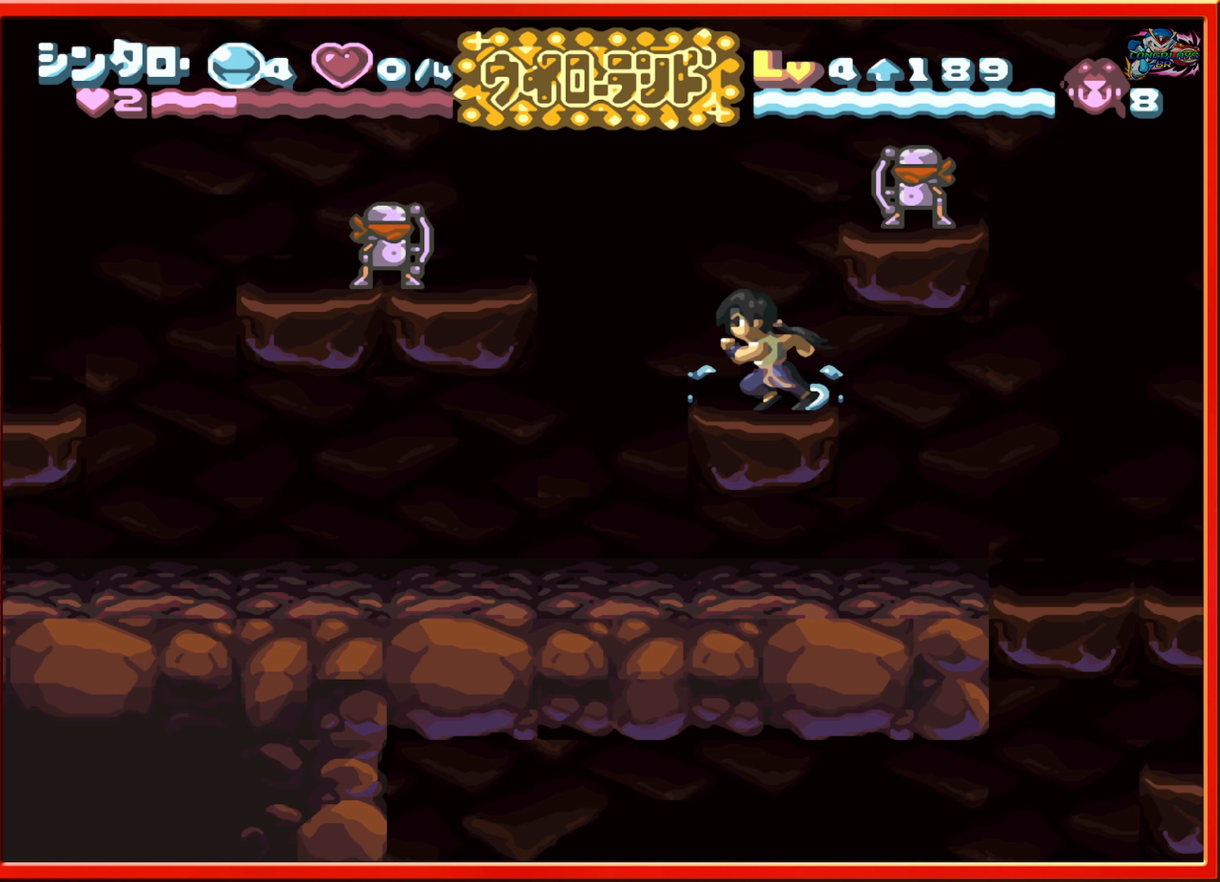
{"buttons": ["Y"], "events": [[67, "B", "down"], [300, "B", "up"], [450, "Y", "down"], [500, "DPAD_LEFT", "up"]]}
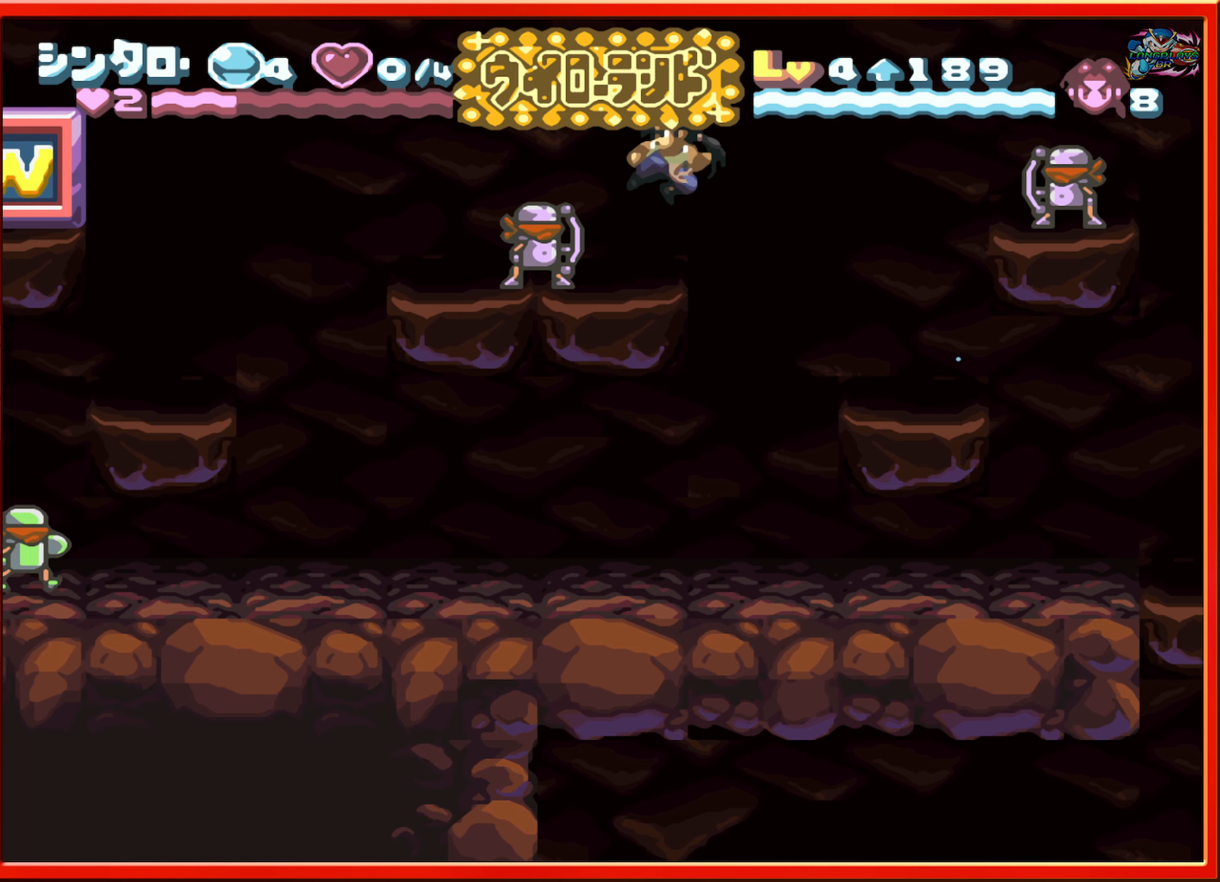
{"buttons": [], "events": [[34, "Y", "up"], [100, "Y", "down"], [167, "Y", "up"]]}